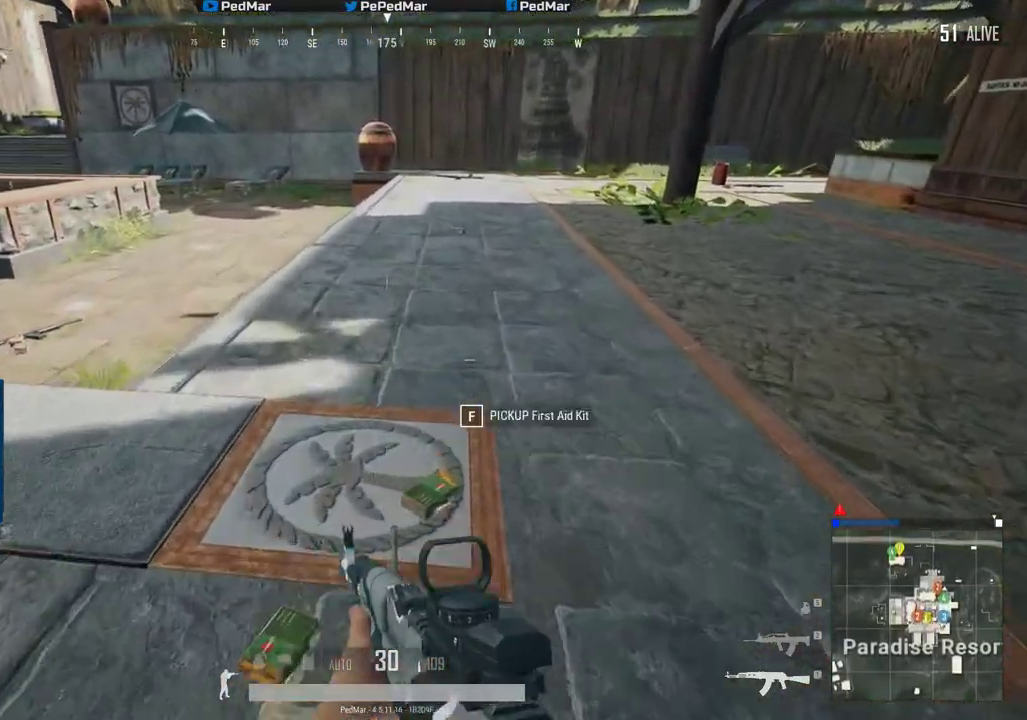
Gameplay with keyboard and mouse; each line is a JSON object with the keys and mouse buttons held at the frame after it. "events" lists presses ("down") and releases ("up") of "a", "c", "ctrl", "d", "e", "f", "q", "r", "s", "shift", "space", "tab", "w", "x", "z", "mouse_left", "mouse_wheel", "mouse_right", "mouse_mb4" and "mouse_mb5" between this image and that frame as [ms after this image, input, new state], when the widget could be followed in between. "mouse_left", "mouse_wheel", "mouse_right", "mouse_mb4", "mouse_mb5" = the "left", "wheel", "right", "mb4", "mb5" buttons of the "mouse" list. No other keys are recorded. "wheel" means that the mouse wheel is clicked or scrolled. Not read: mouse_move.
{"keys": [], "mouse": [], "events": [[67, "tab", "down"], [84, "d", "down"], [100, "w", "up"], [134, "tab", "up"], [284, "a", "down"], [317, "d", "up"], [451, "a", "up"]]}
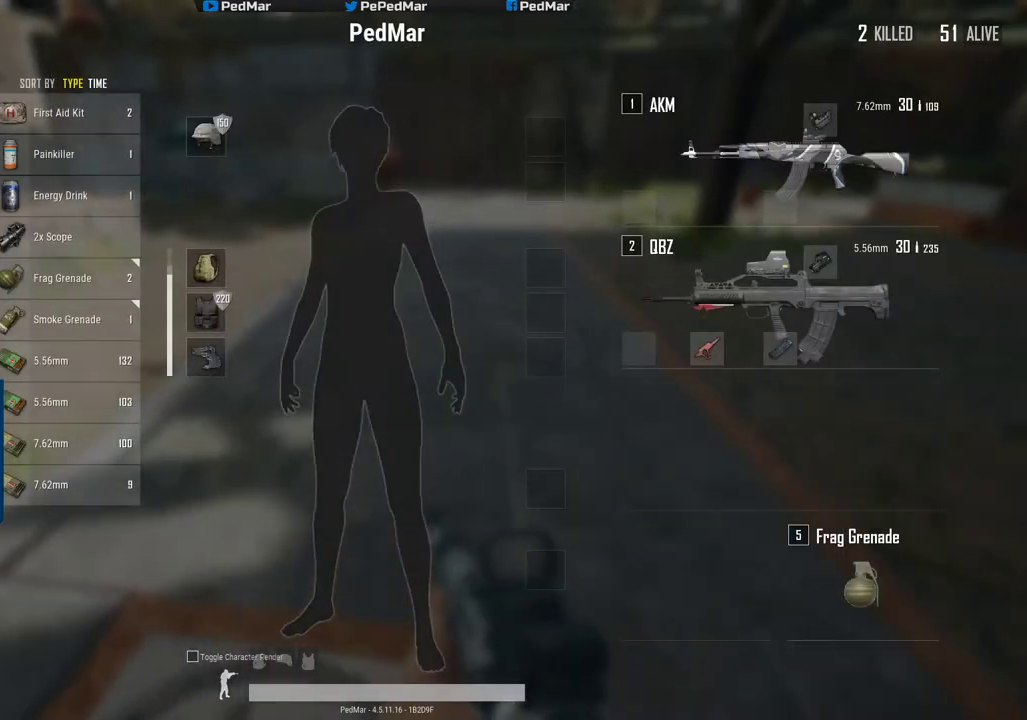
{"keys": [], "mouse": ["left"], "events": [[367, "mouse_left", "down"]]}
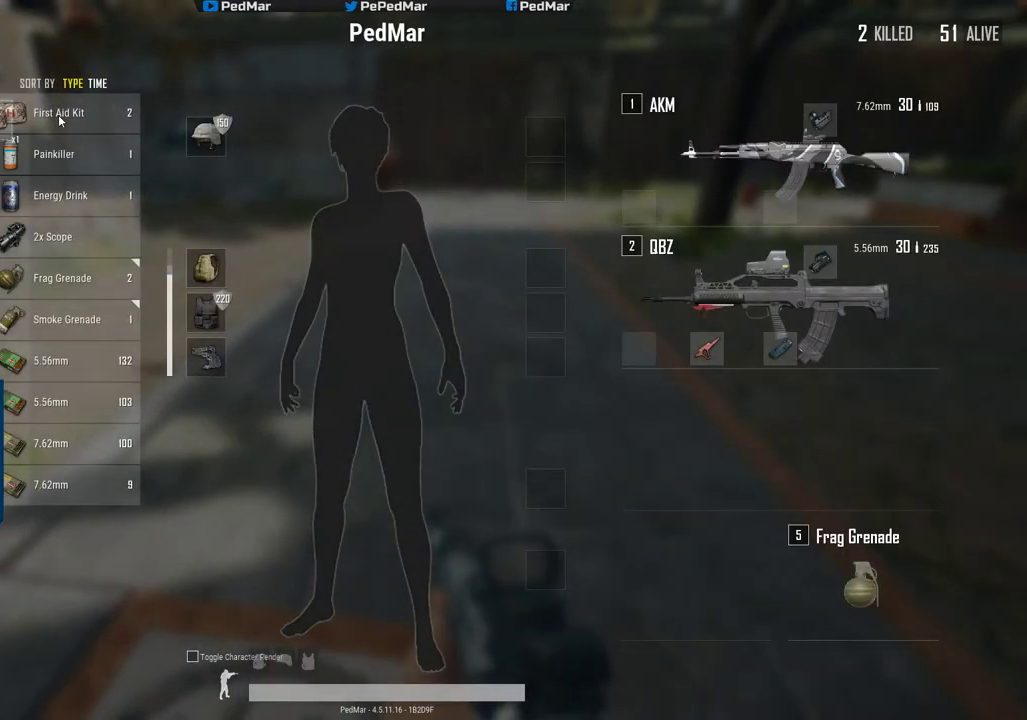
{"keys": [], "mouse": [], "events": [[67, "mouse_left", "up"]]}
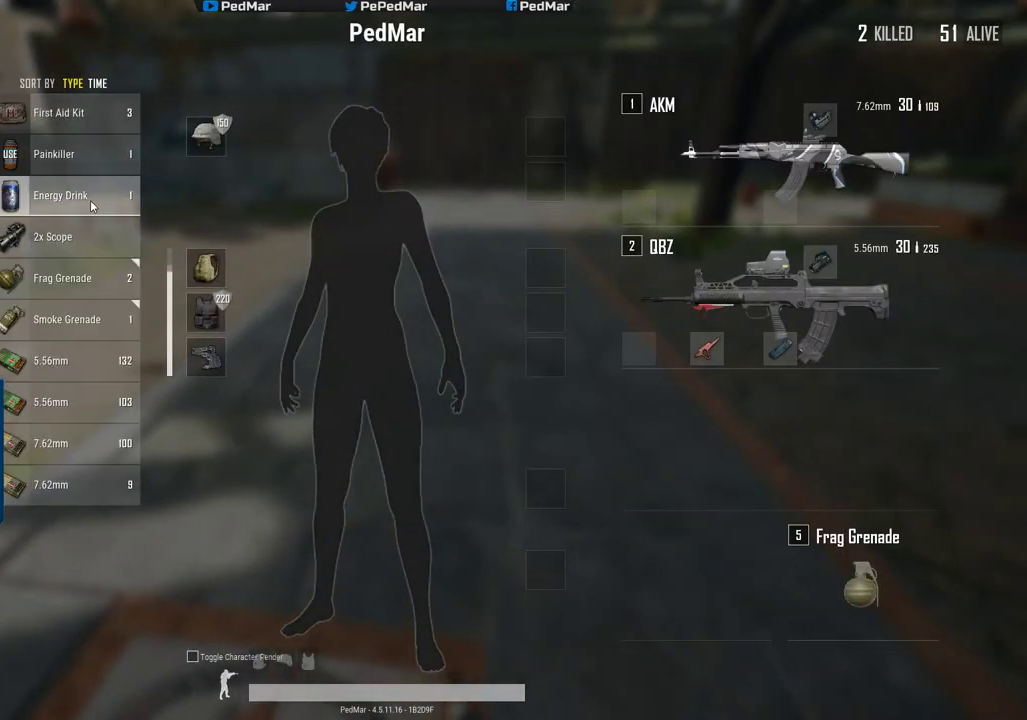
{"keys": [], "mouse": [], "events": []}
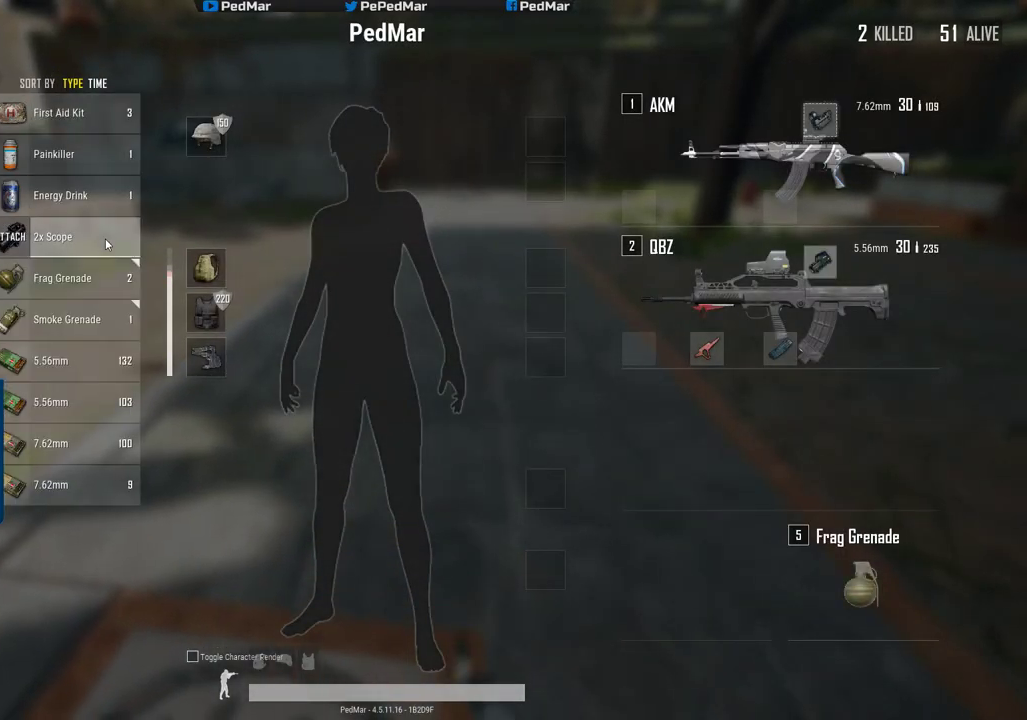
{"keys": [], "mouse": ["left"], "events": [[100, "mouse_left", "down"]]}
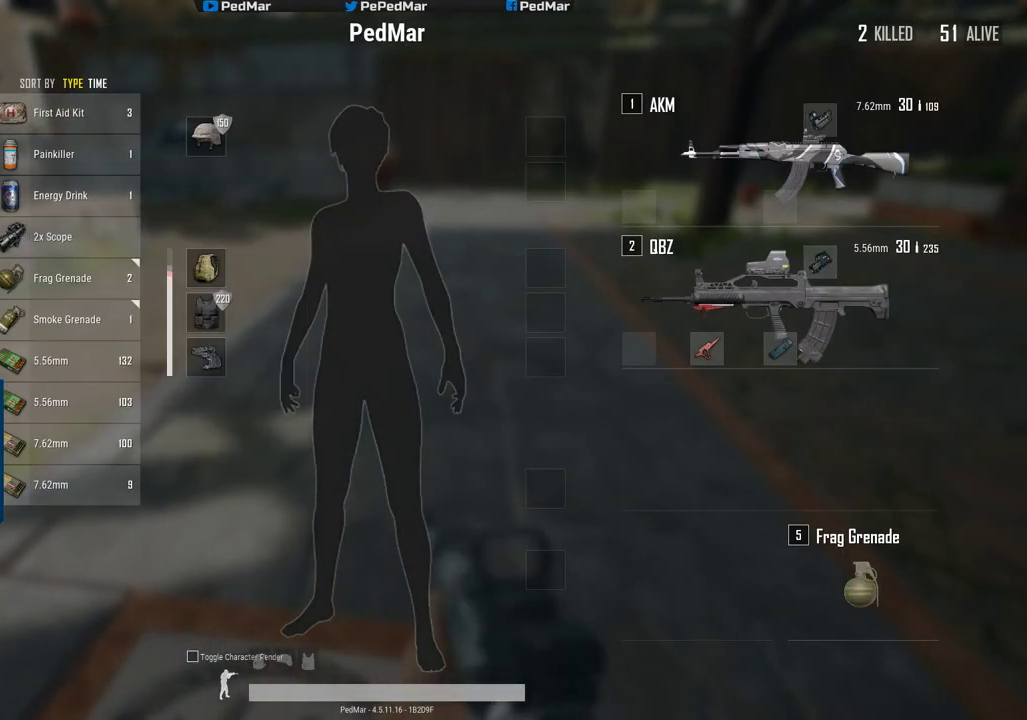
{"keys": [], "mouse": ["left"], "events": []}
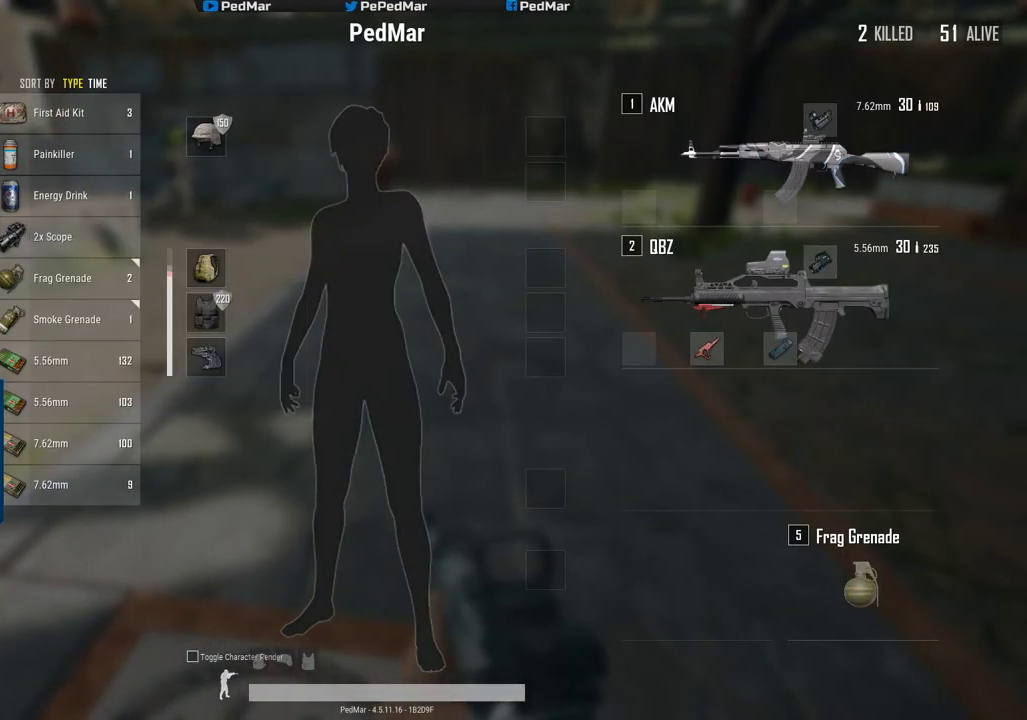
{"keys": ["w"], "mouse": [], "events": [[267, "mouse_left", "up"], [317, "tab", "down"], [434, "tab", "up"], [484, "w", "down"]]}
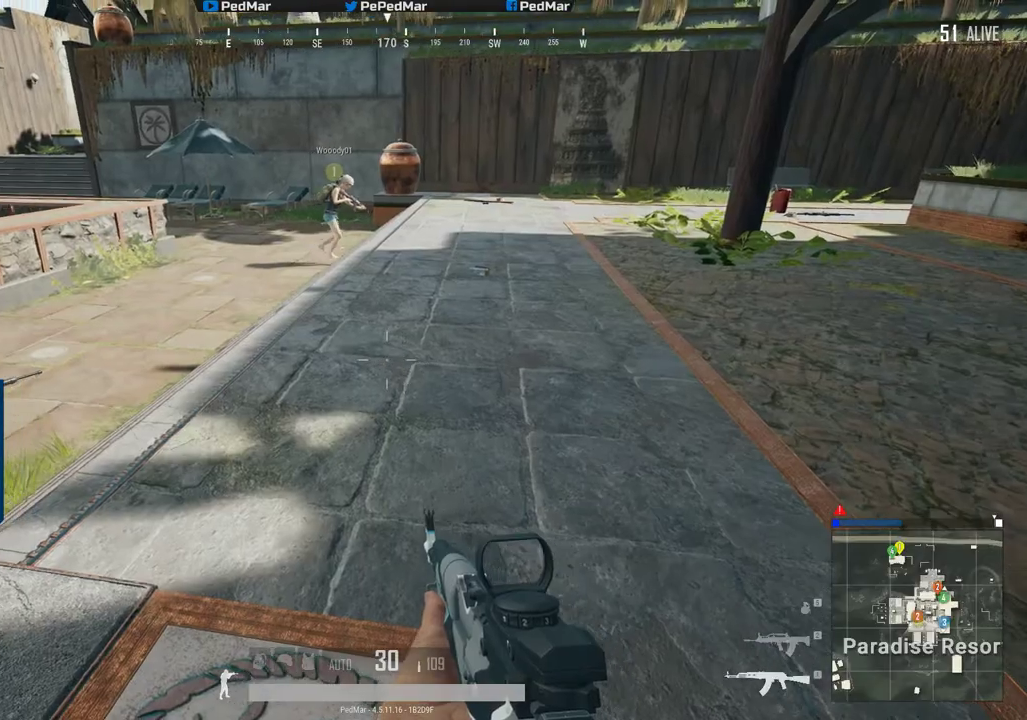
{"keys": ["d", "w"], "mouse": [], "events": [[133, "d", "down"]]}
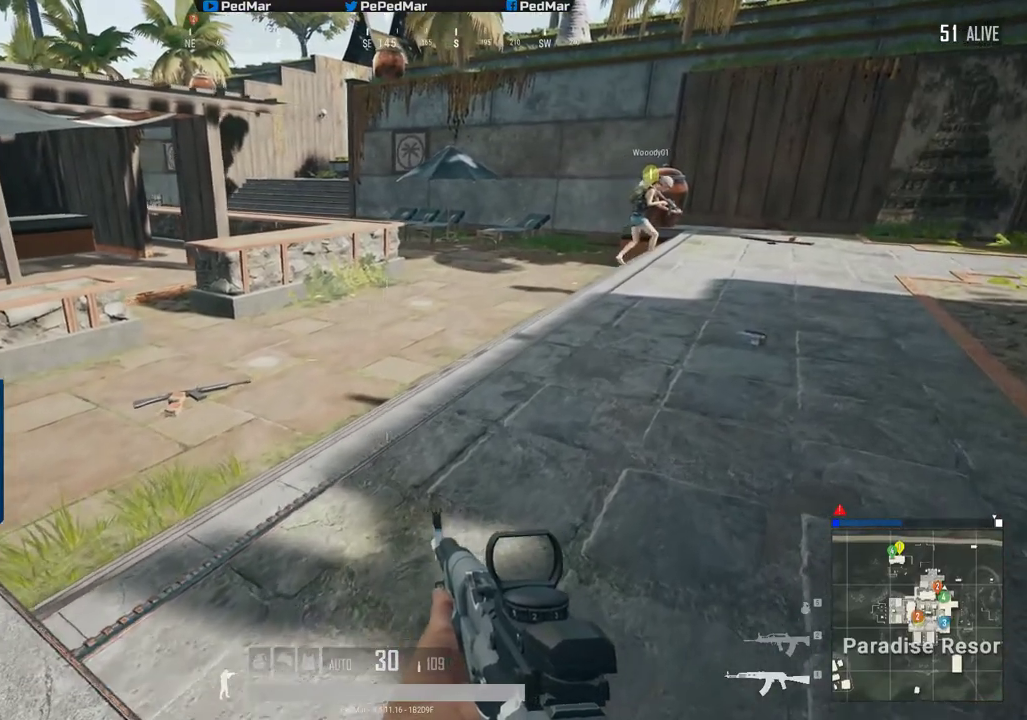
{"keys": ["d", "w"], "mouse": [], "events": []}
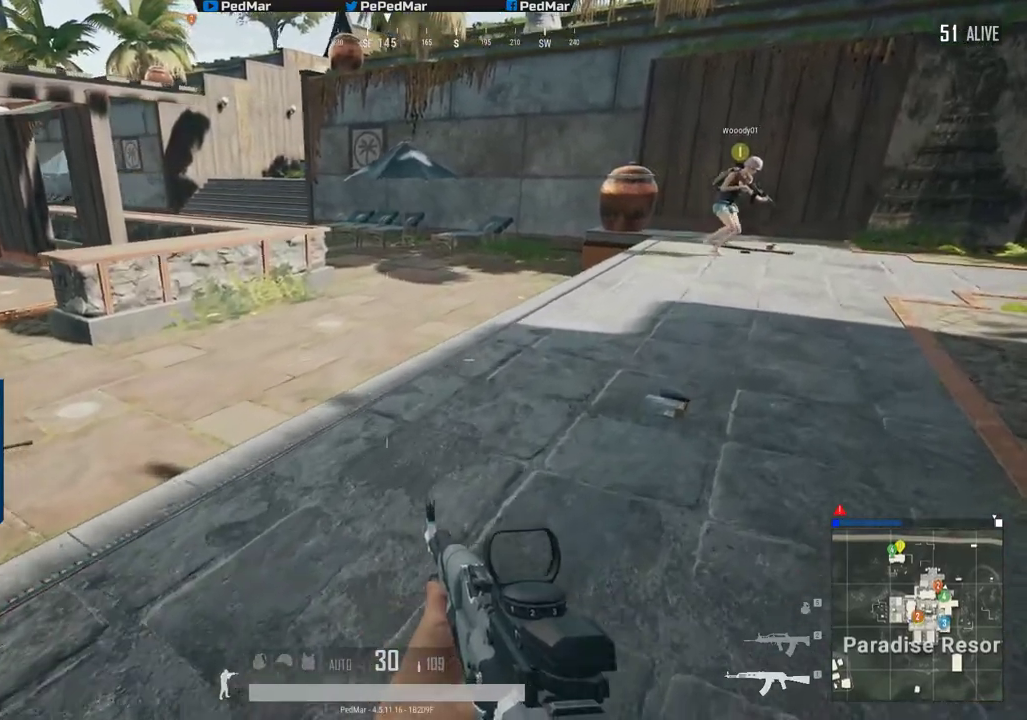
{"keys": ["d", "w"], "mouse": [], "events": []}
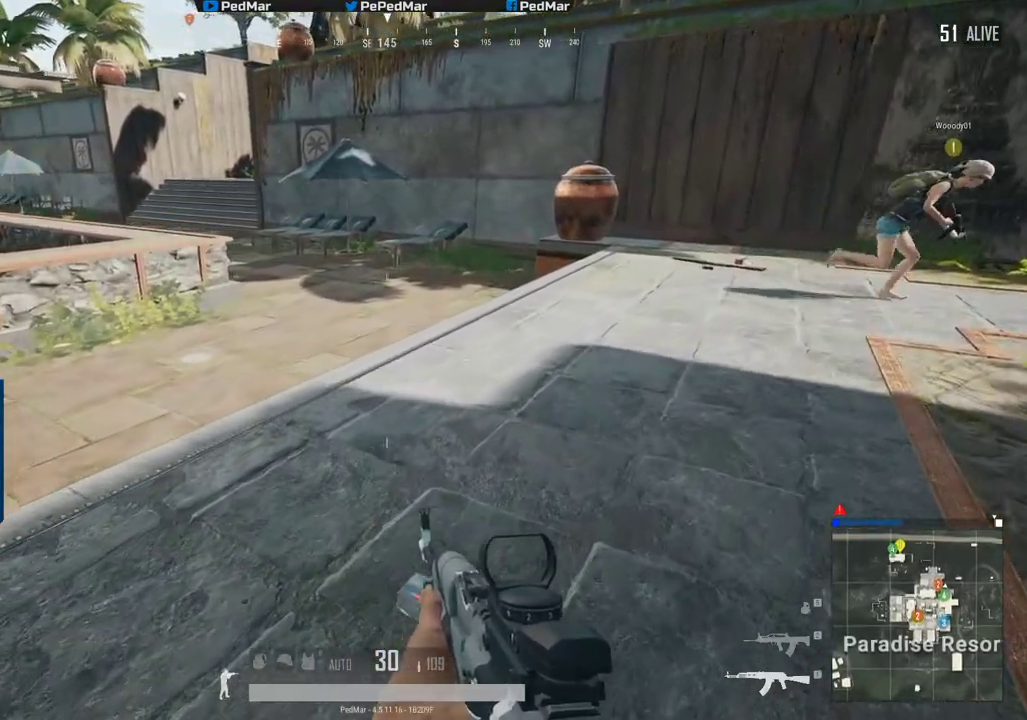
{"keys": ["d", "w"], "mouse": [], "events": []}
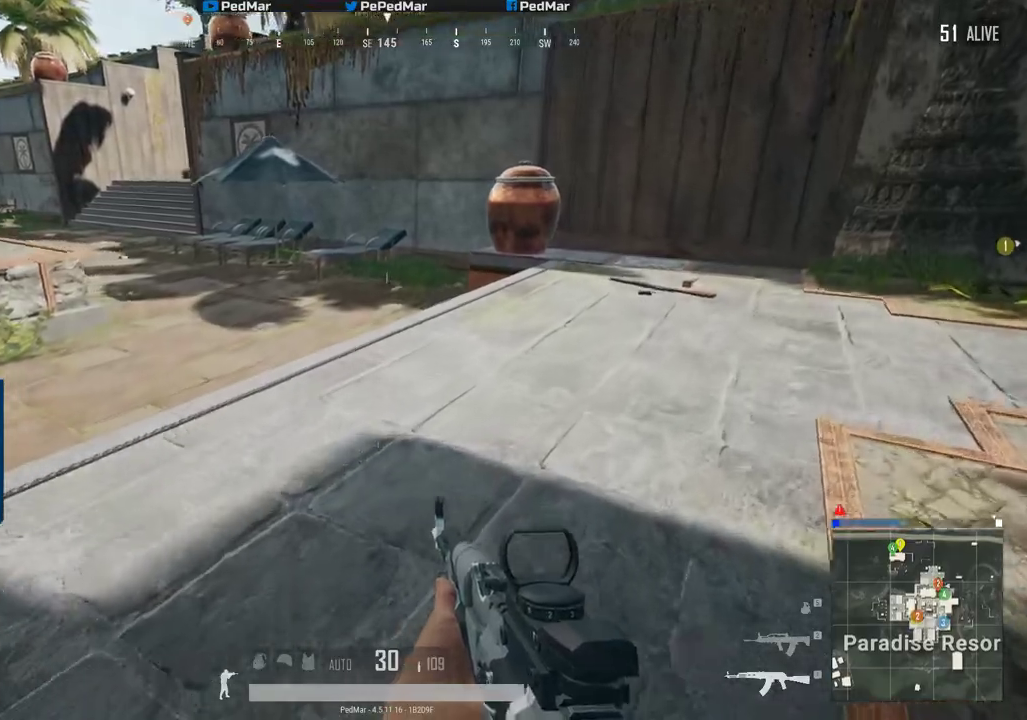
{"keys": ["d", "w"], "mouse": [], "events": []}
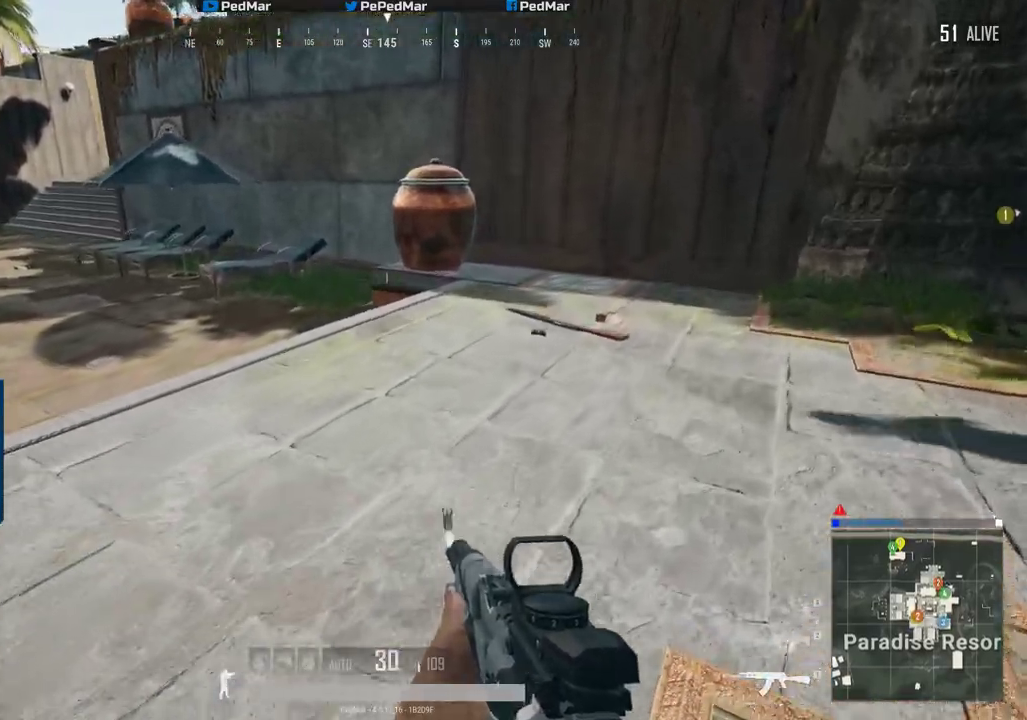
{"keys": ["d", "w"], "mouse": [], "events": []}
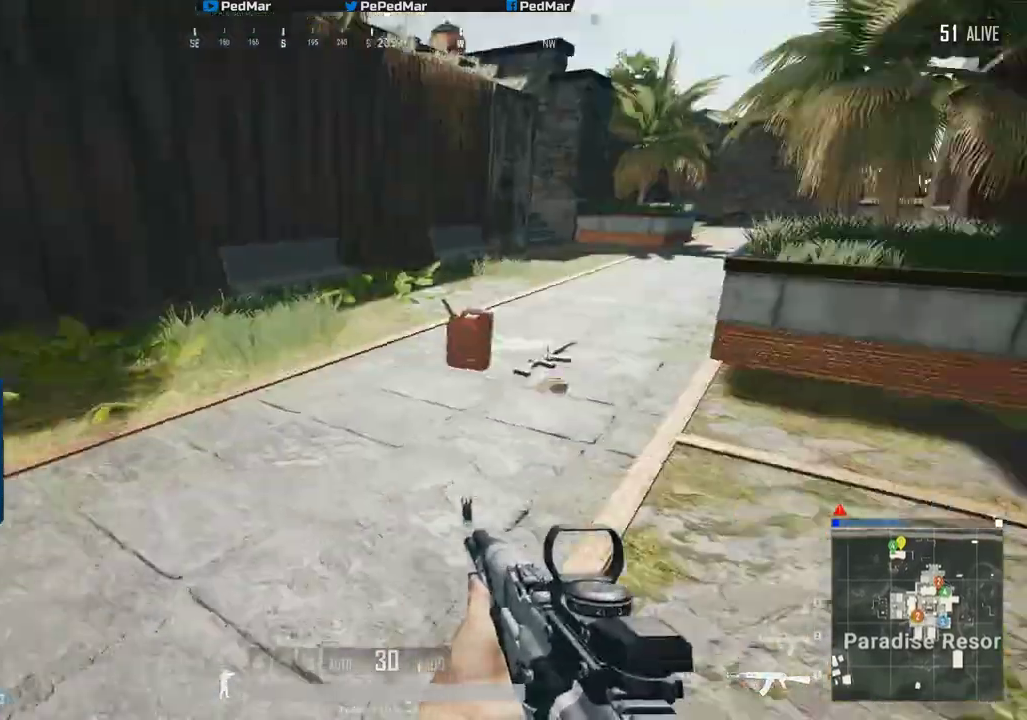
{"keys": ["w"], "mouse": [], "events": [[334, "d", "up"]]}
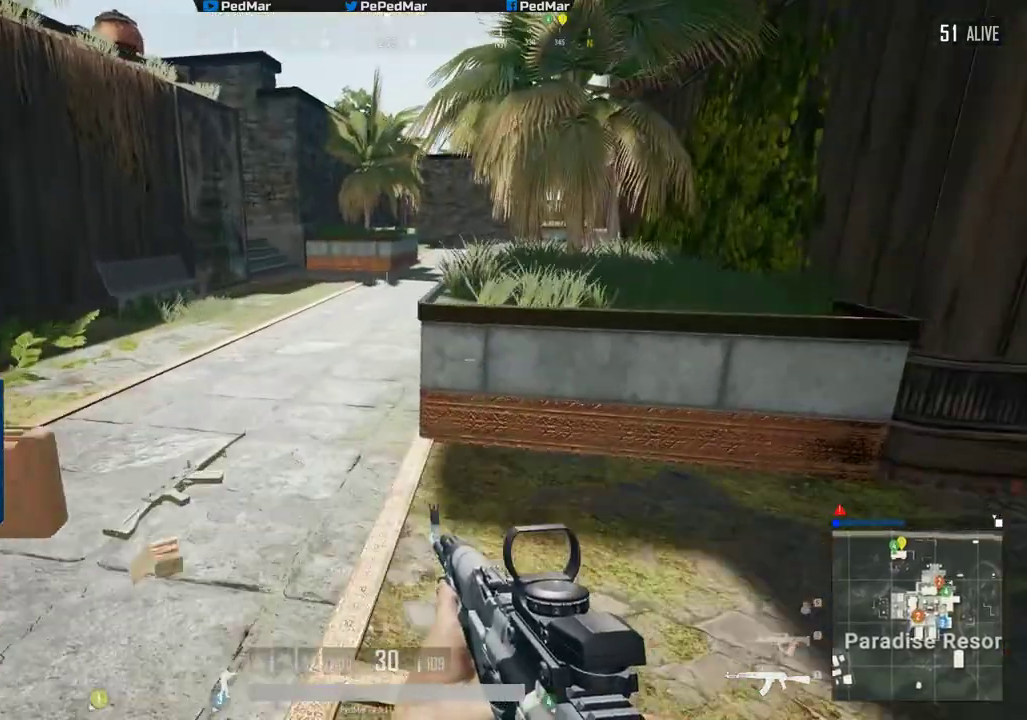
{"keys": ["w"], "mouse": [], "events": [[250, "a", "down"], [500, "a", "up"]]}
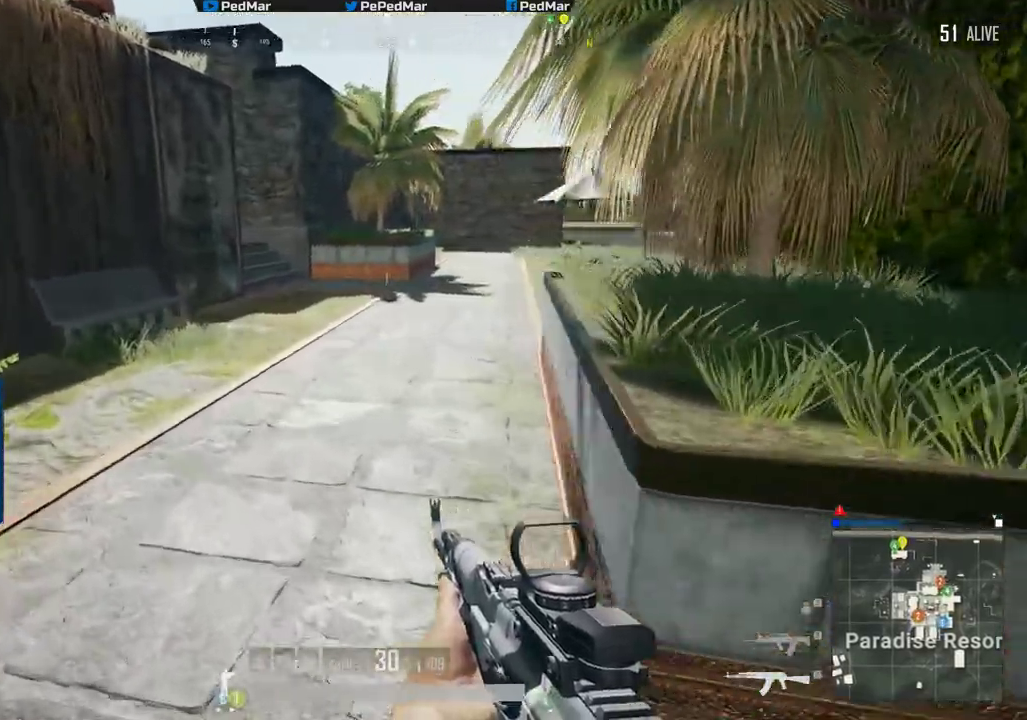
{"keys": ["d", "w"], "mouse": [], "events": [[501, "d", "down"]]}
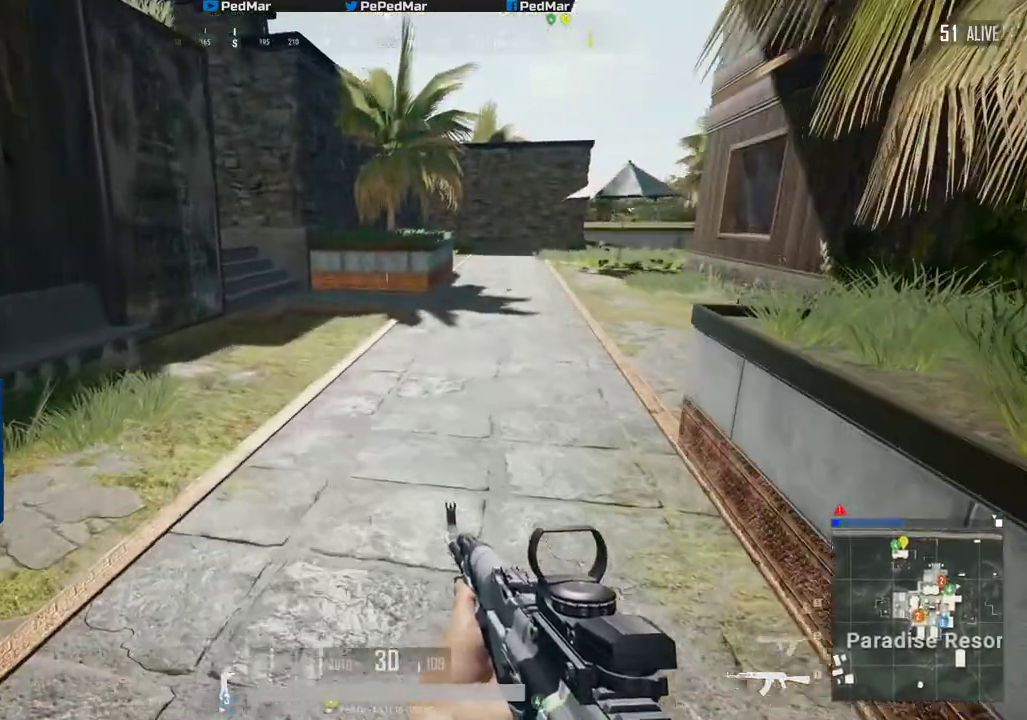
{"keys": ["d"], "mouse": [], "events": [[50, "w", "up"]]}
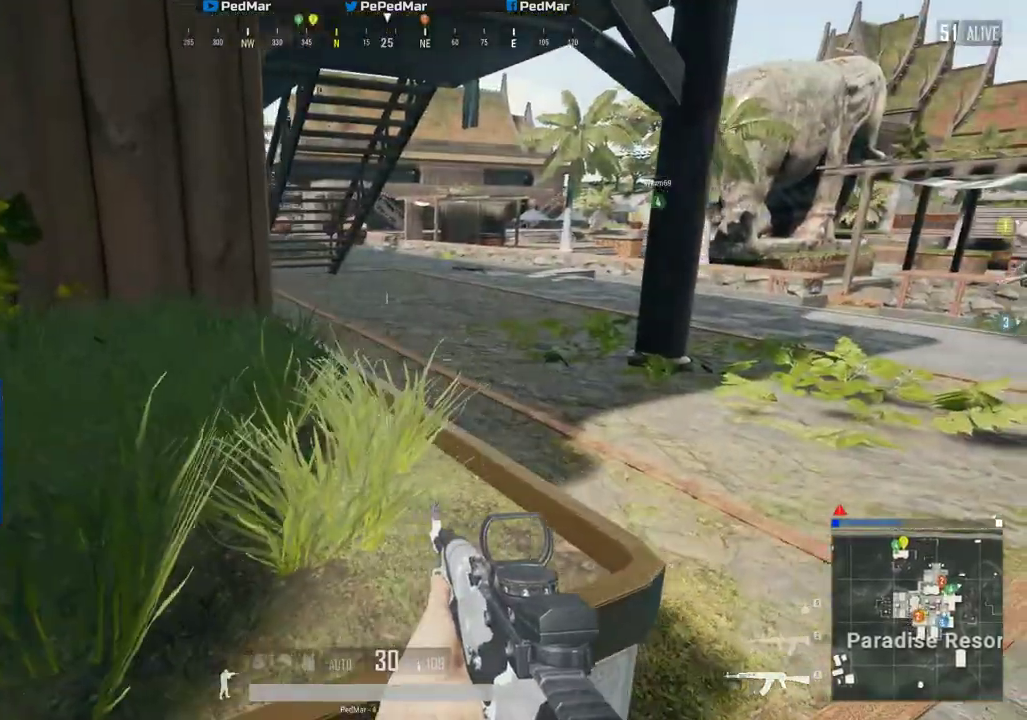
{"keys": ["w"], "mouse": [], "events": [[17, "w", "down"], [417, "d", "up"]]}
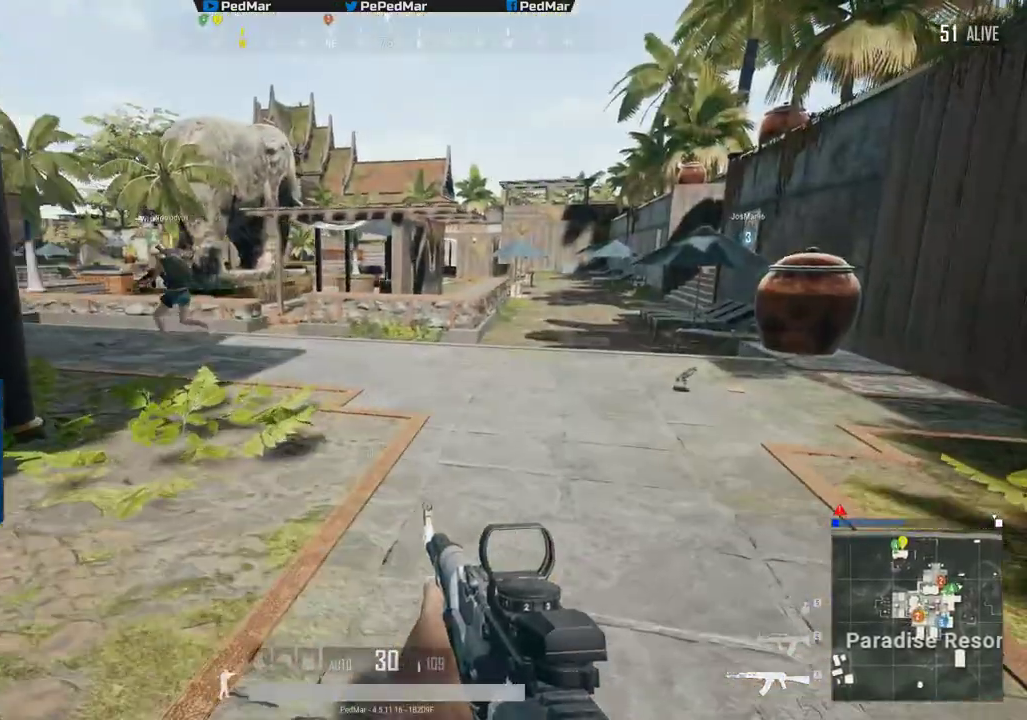
{"keys": [], "mouse": [], "events": [[200, "w", "up"]]}
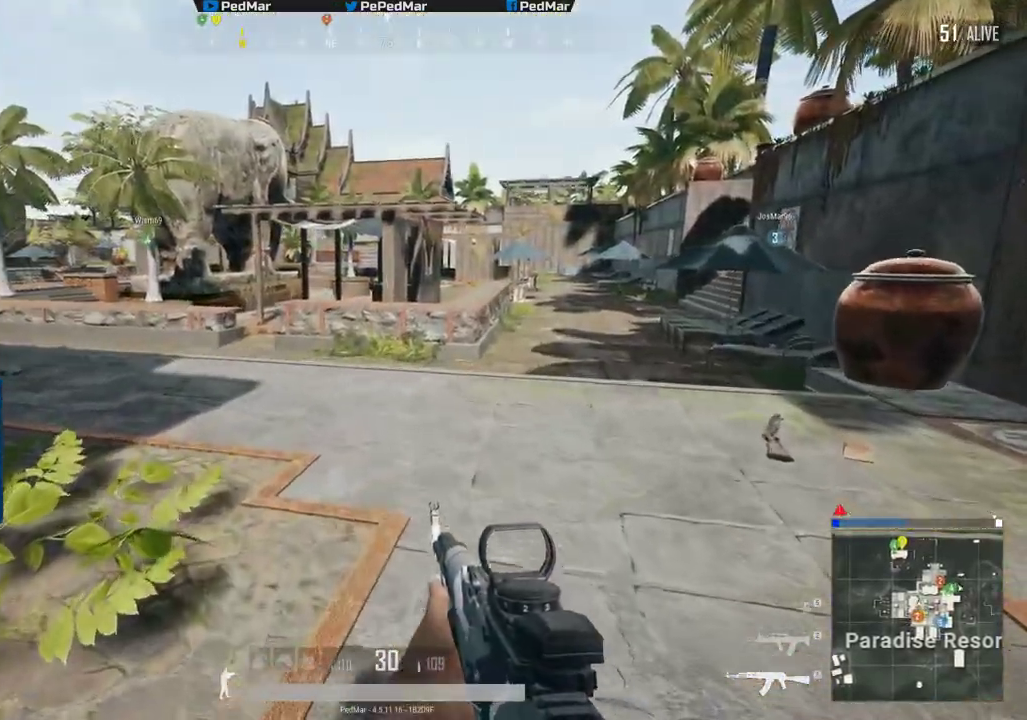
{"keys": [], "mouse": [], "events": []}
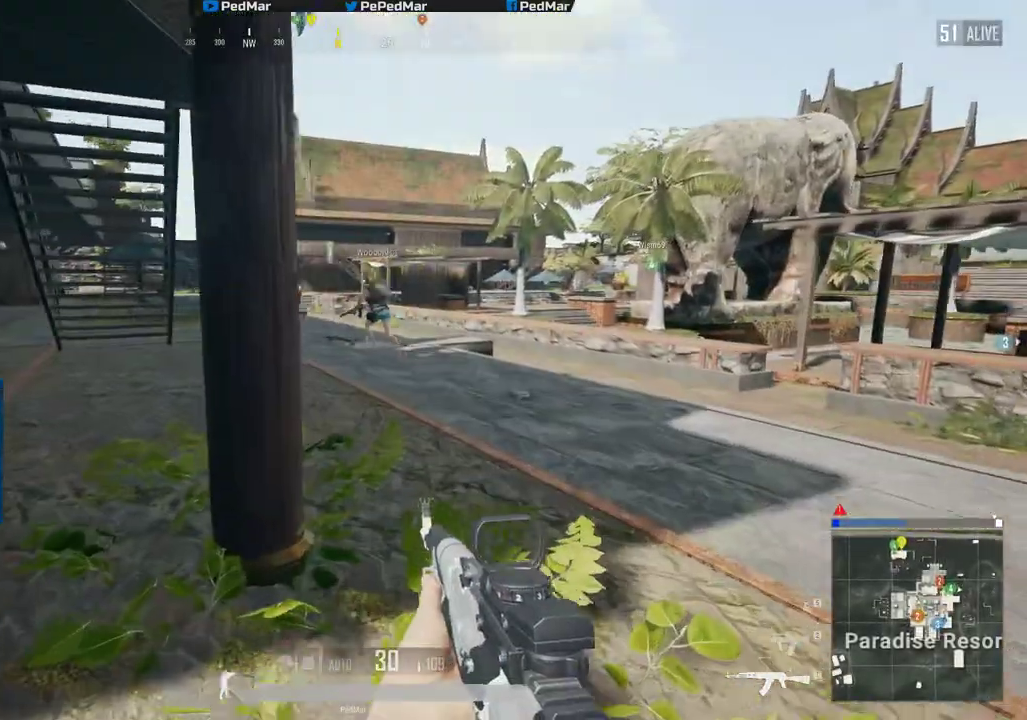
{"keys": [], "mouse": [], "events": []}
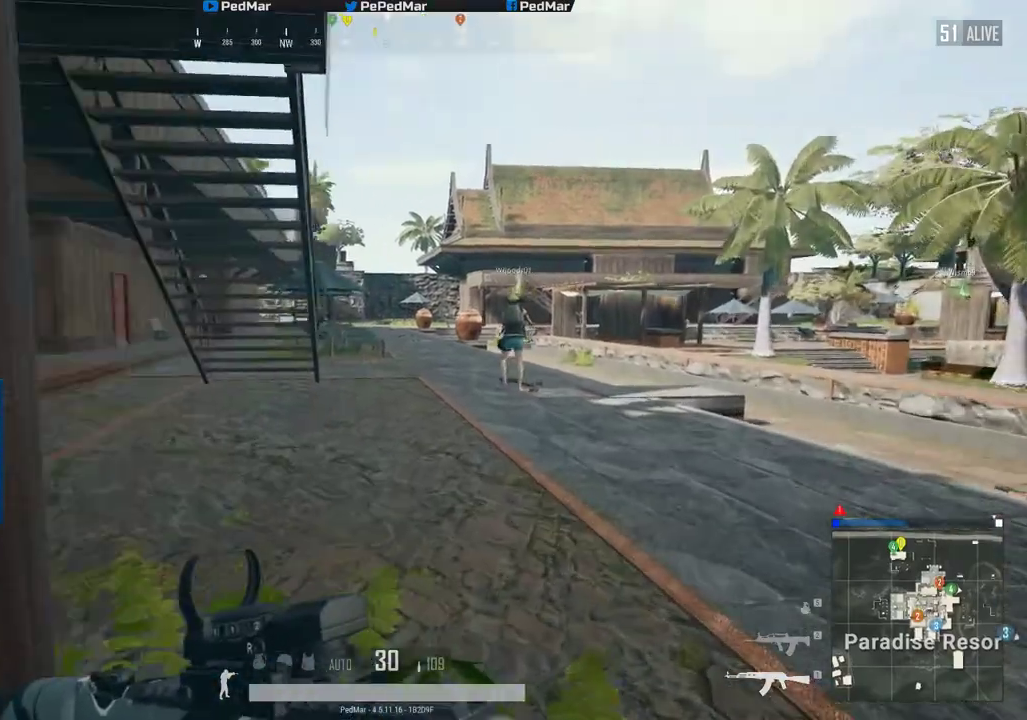
{"keys": [], "mouse": [], "events": []}
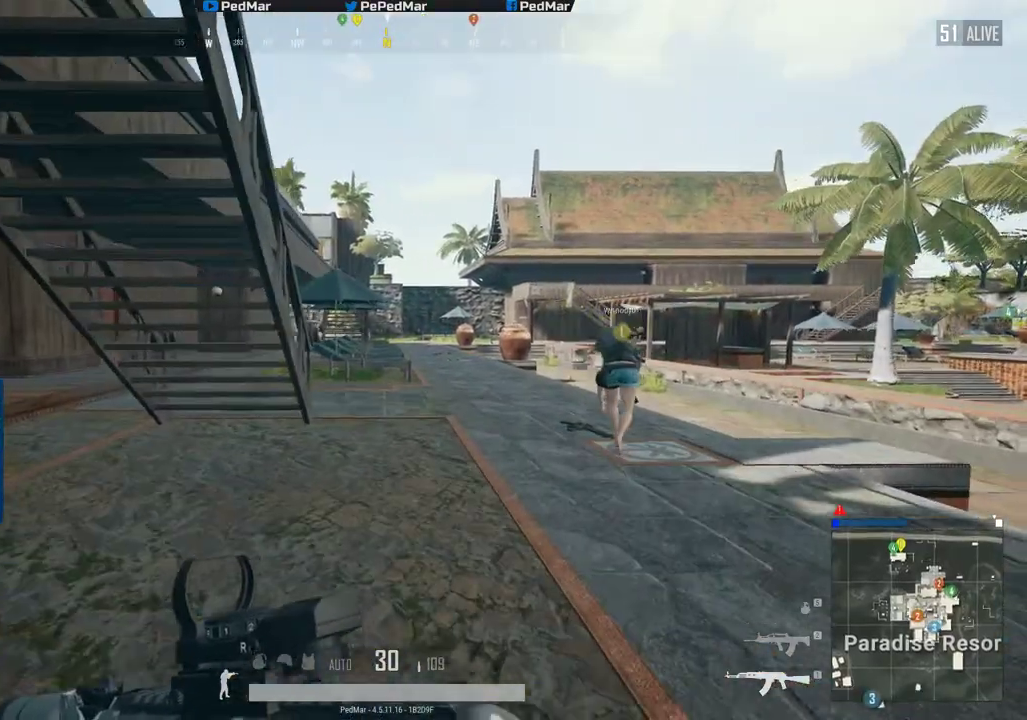
{"keys": ["shift", "w"], "mouse": [], "events": [[83, "w", "down"], [116, "shift", "down"]]}
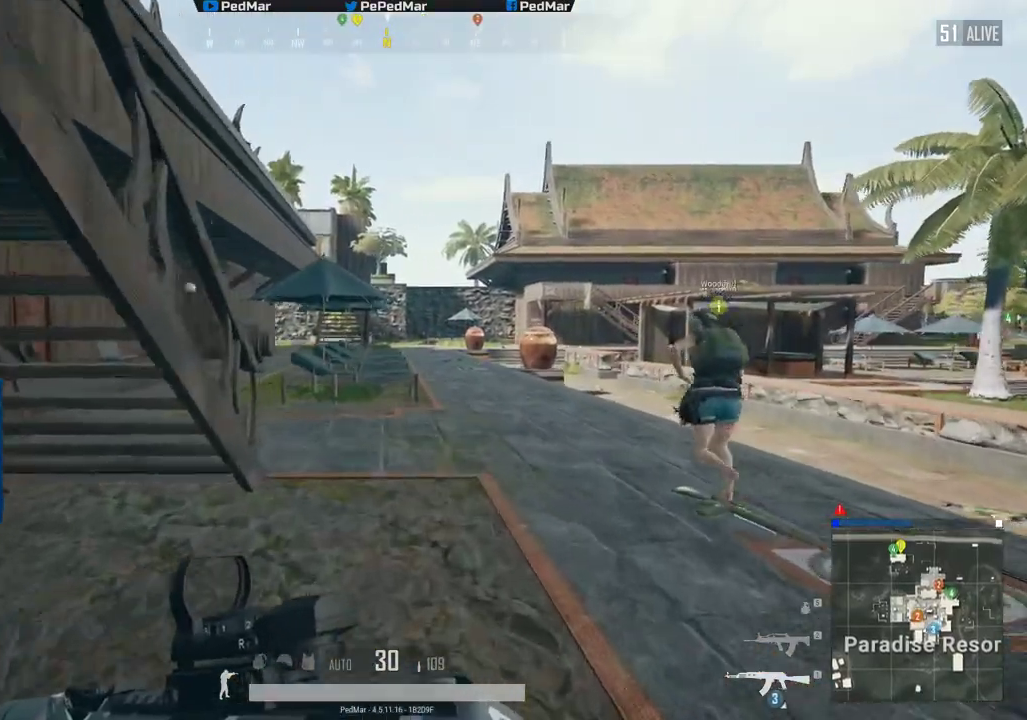
{"keys": ["shift", "w"], "mouse": [], "events": []}
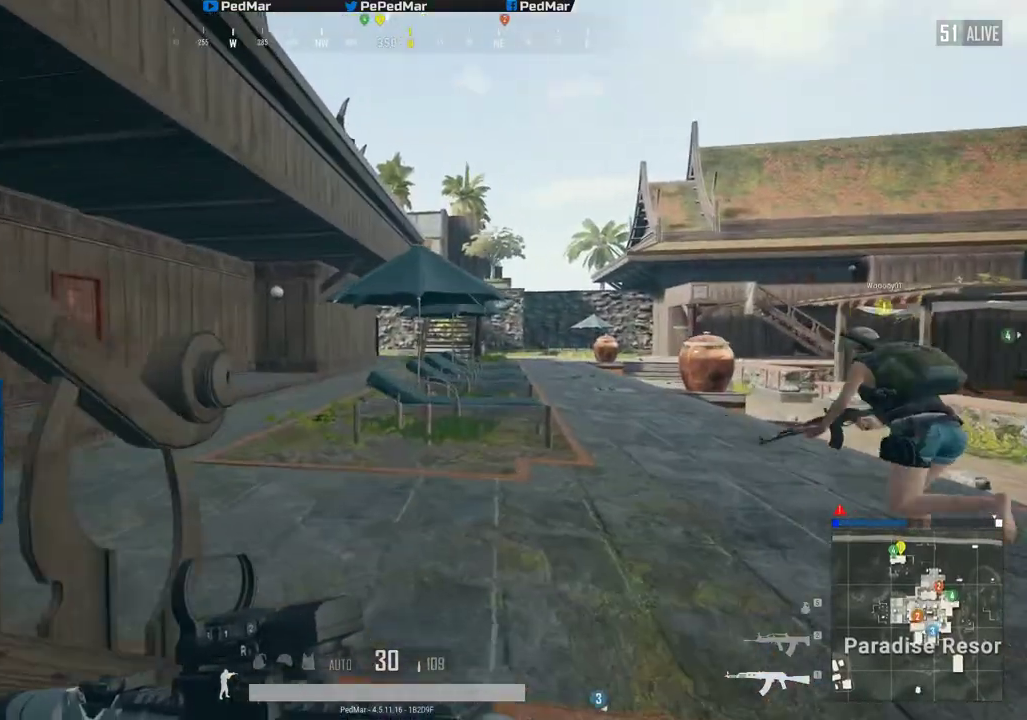
{"keys": ["a", "shift", "w"], "mouse": [], "events": [[133, "a", "down"]]}
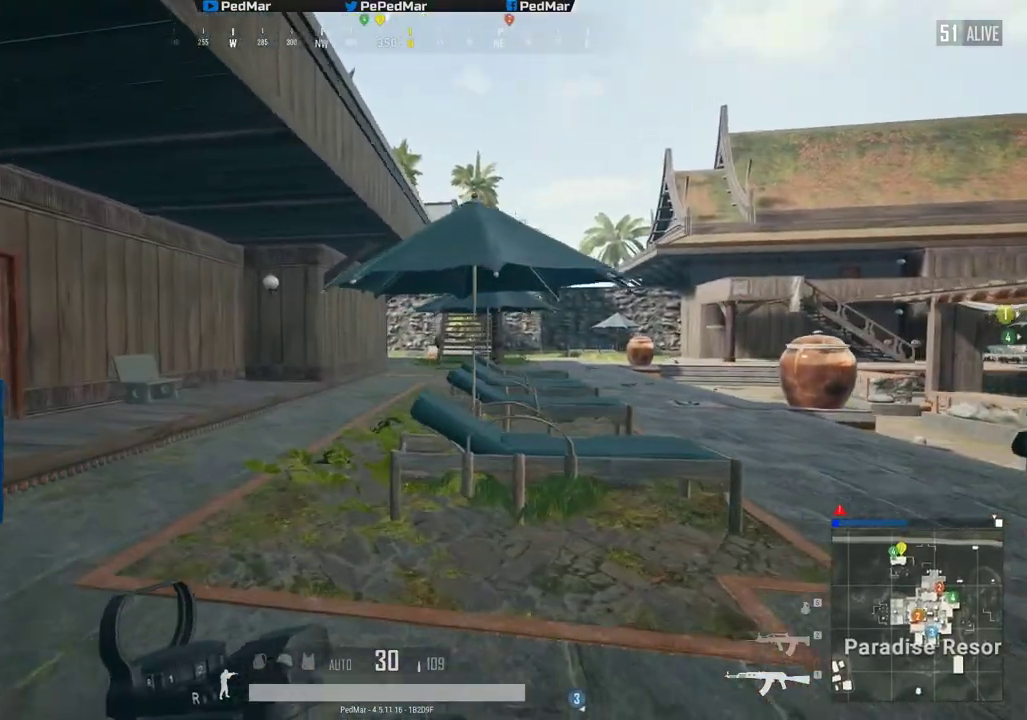
{"keys": ["shift", "w"], "mouse": [], "events": [[167, "a", "up"]]}
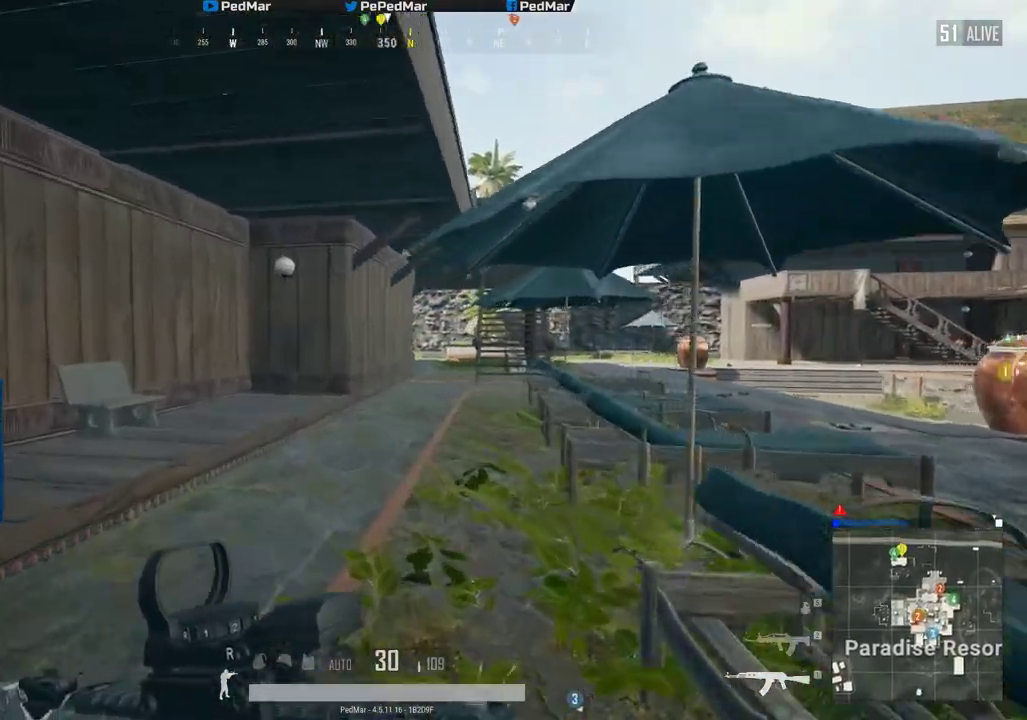
{"keys": ["d", "shift", "w"], "mouse": [], "events": [[333, "d", "down"]]}
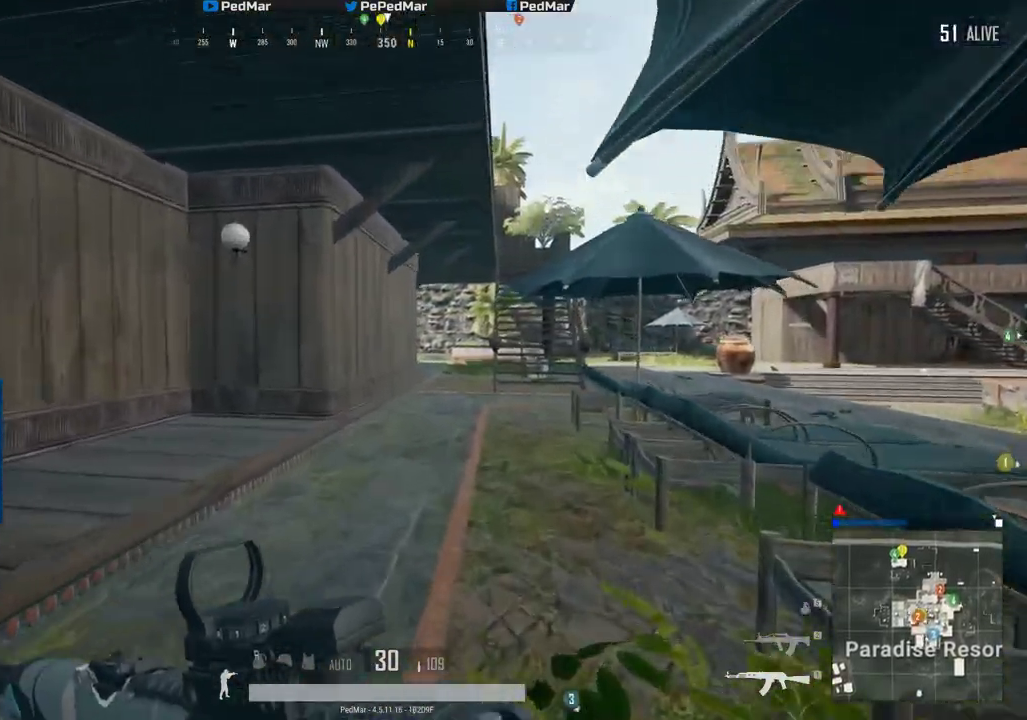
{"keys": ["shift", "w"], "mouse": [], "events": [[267, "d", "up"]]}
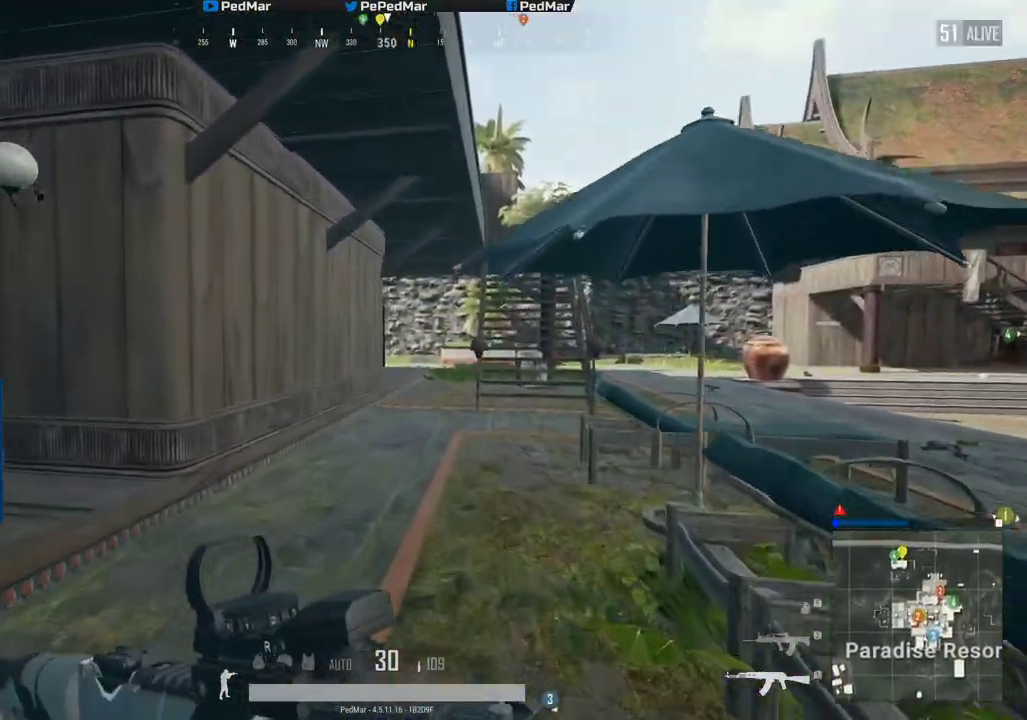
{"keys": [], "mouse": [], "events": [[283, "space", "down"], [283, "w", "up"], [367, "shift", "up"], [383, "space", "up"]]}
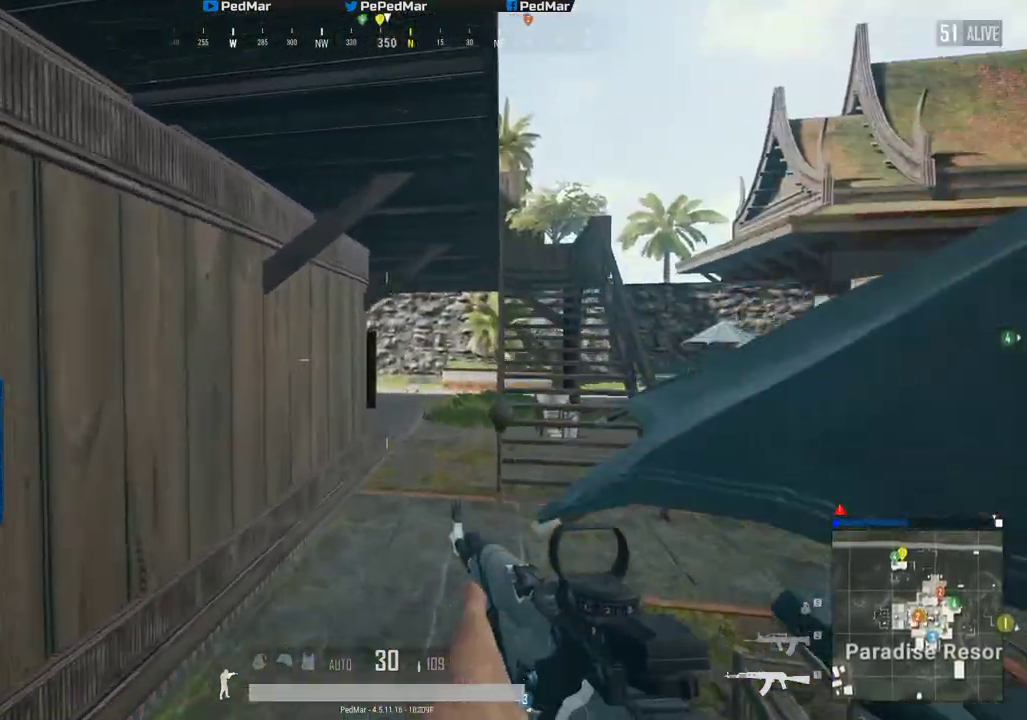
{"keys": [], "mouse": [], "events": []}
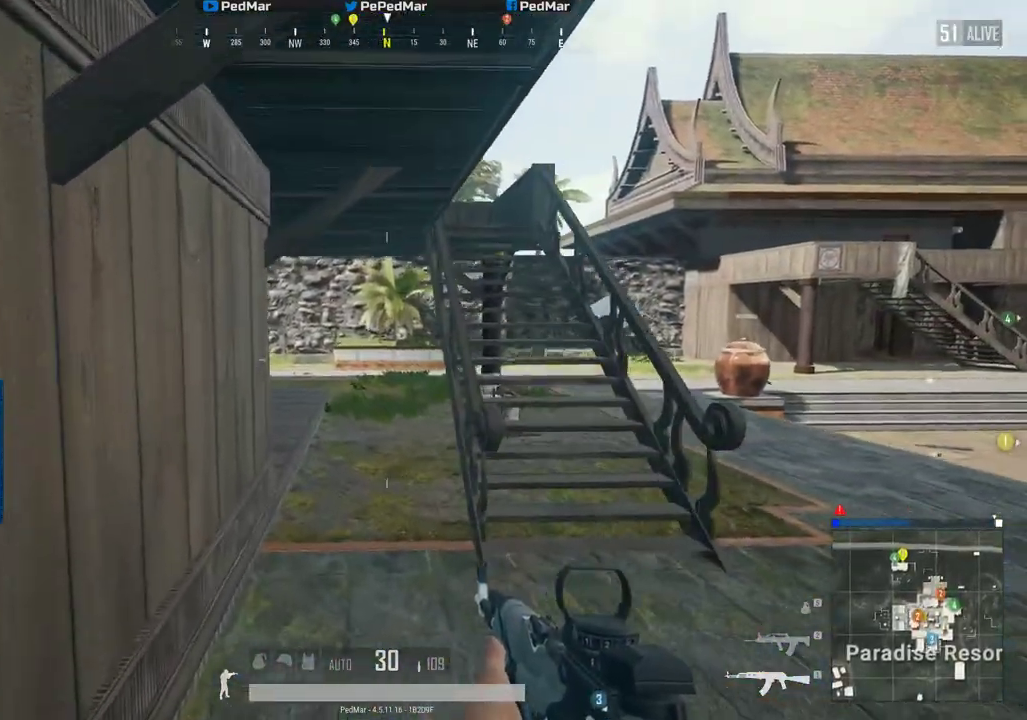
{"keys": ["shift", "w"], "mouse": [], "events": [[133, "w", "down"], [250, "shift", "down"]]}